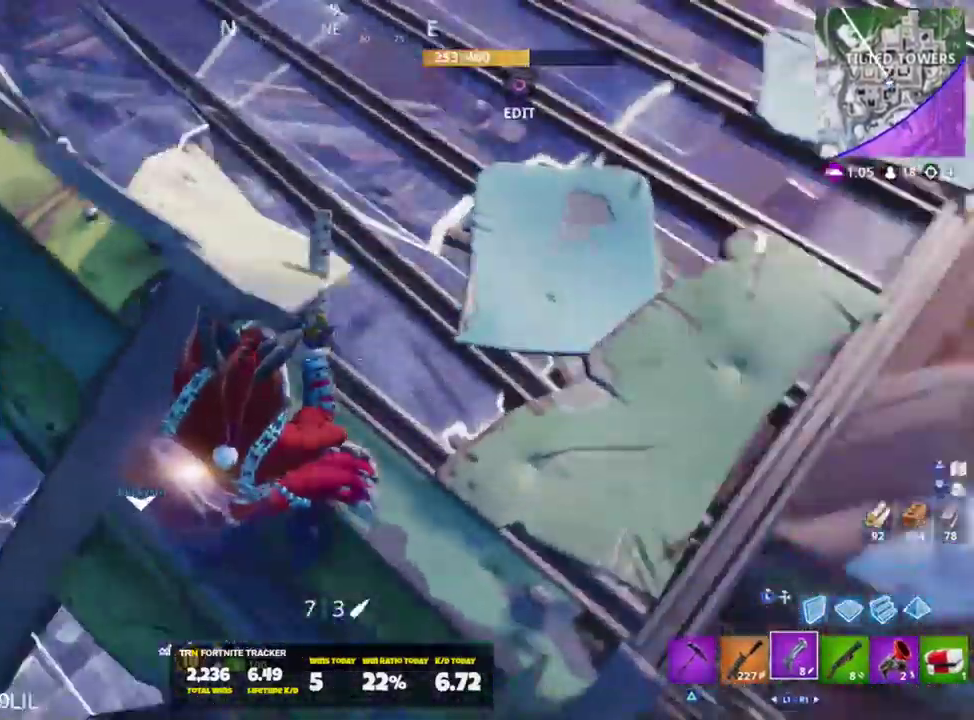
Gameplay with a controller (PlayStation layout); each line is a JSON object with the inputs held at the frame after it. "events" lists button and stick changes between this image and that frame as [ms after this image, input, new state], when the widget could be followed in between.
{"buttons": [], "left_stick": "down", "right_stick": "down", "events": [[16, "left_stick", "down-left"], [50, "CIRCLE", "down"], [117, "CIRCLE", "up"], [150, "R2", "down"], [150, "left_stick", "left"], [150, "right_stick", "up-left"], [283, "CIRCLE", "down"], [317, "R2", "up"], [350, "CIRCLE", "up"], [350, "right_stick", "down"], [383, "R3", "down"], [450, "R3", "up"], [450, "left_stick", "down"]]}
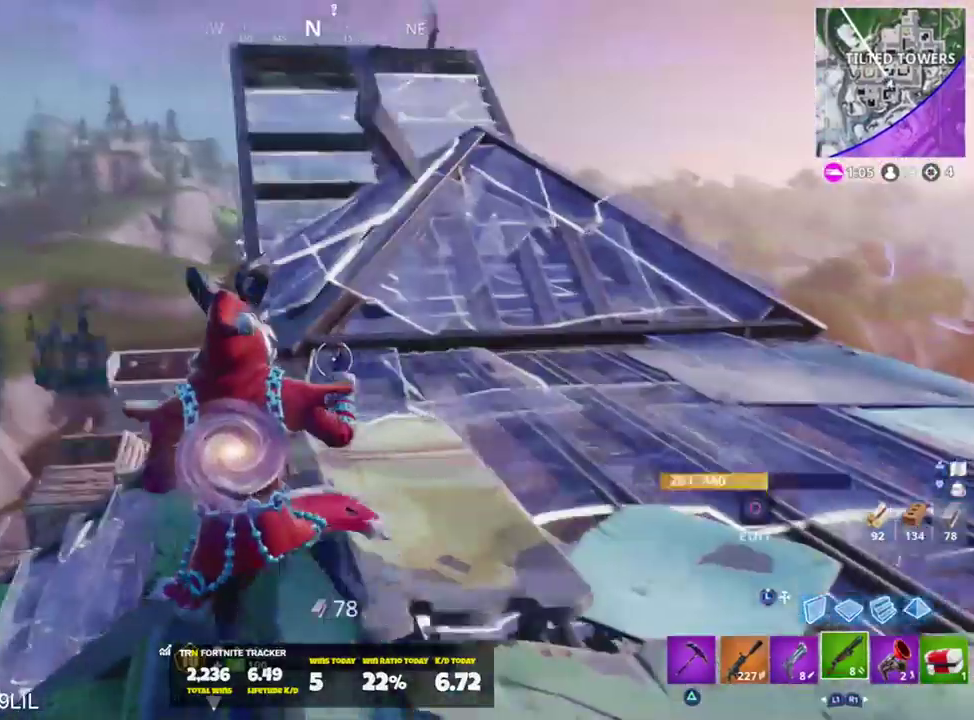
{"buttons": [], "left_stick": "left", "right_stick": "center", "events": [[50, "left_stick", "right"], [117, "right_stick", "down-left"], [217, "right_stick", "center"], [484, "left_stick", "left"]]}
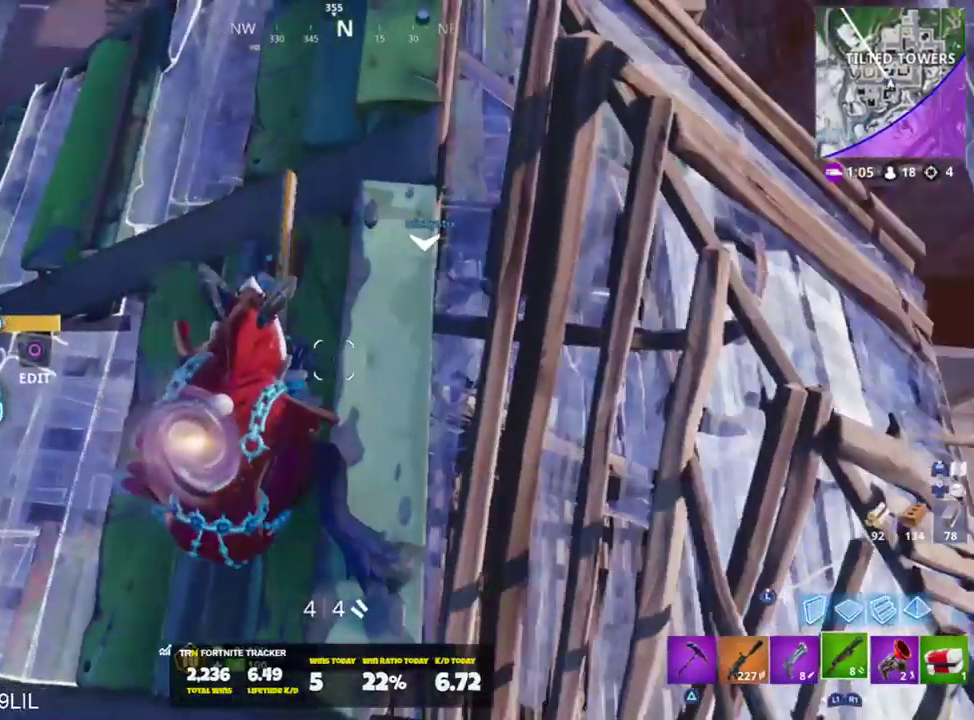
{"buttons": [], "left_stick": "right", "right_stick": "right", "events": [[50, "CROSS", "down"], [50, "right_stick", "right"], [83, "L1", "down"], [83, "left_stick", "up-left"], [117, "CROSS", "up"], [183, "L1", "up"], [283, "left_stick", "up-right"], [333, "left_stick", "right"]]}
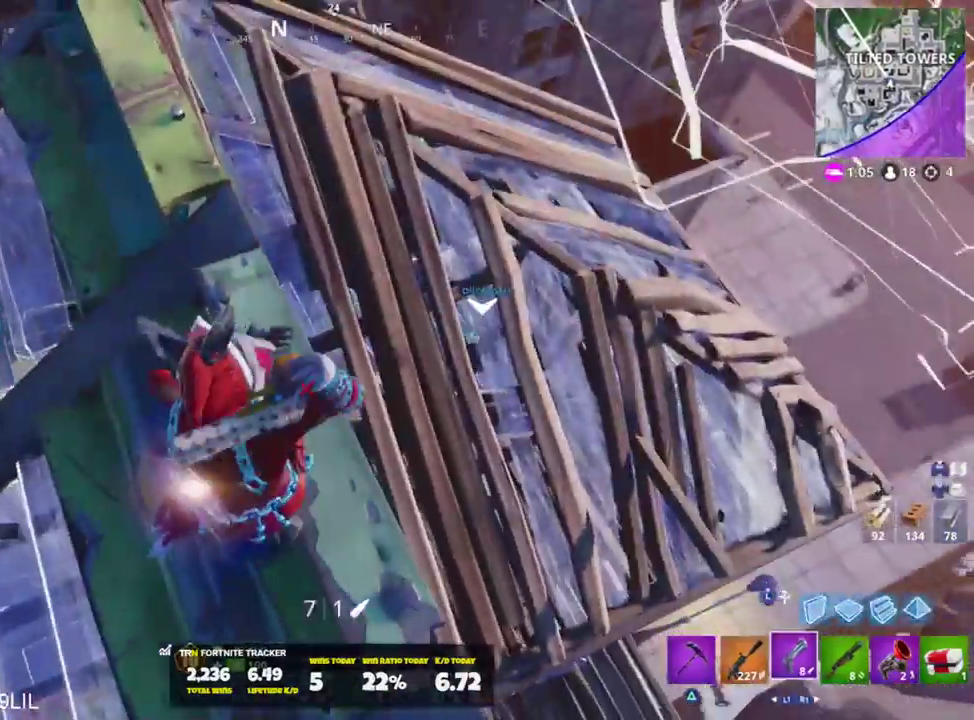
{"buttons": ["R2", "R3"], "left_stick": "down-left", "right_stick": "center", "events": [[117, "R2", "down"], [117, "left_stick", "center"], [184, "right_stick", "center"], [217, "R2", "up"], [217, "left_stick", "down-left"], [284, "R2", "down"], [484, "R3", "down"]]}
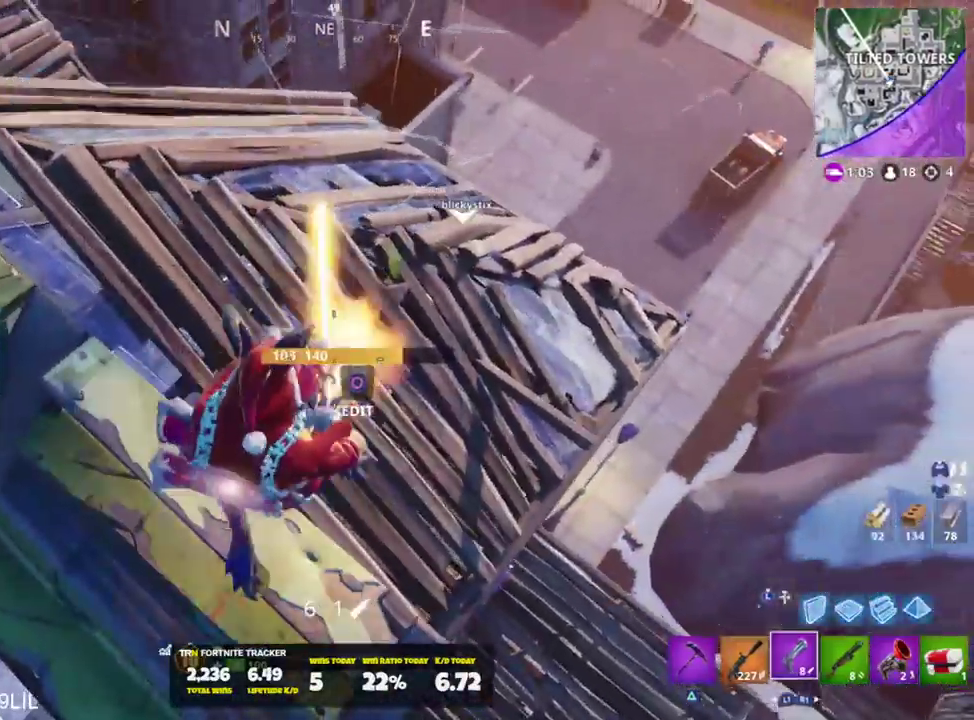
{"buttons": [], "left_stick": "right", "right_stick": "center", "events": [[50, "R2", "up"], [50, "R3", "up"], [50, "left_stick", "up-left"], [50, "right_stick", "left"], [150, "left_stick", "up-right"], [250, "right_stick", "center"], [317, "left_stick", "right"]]}
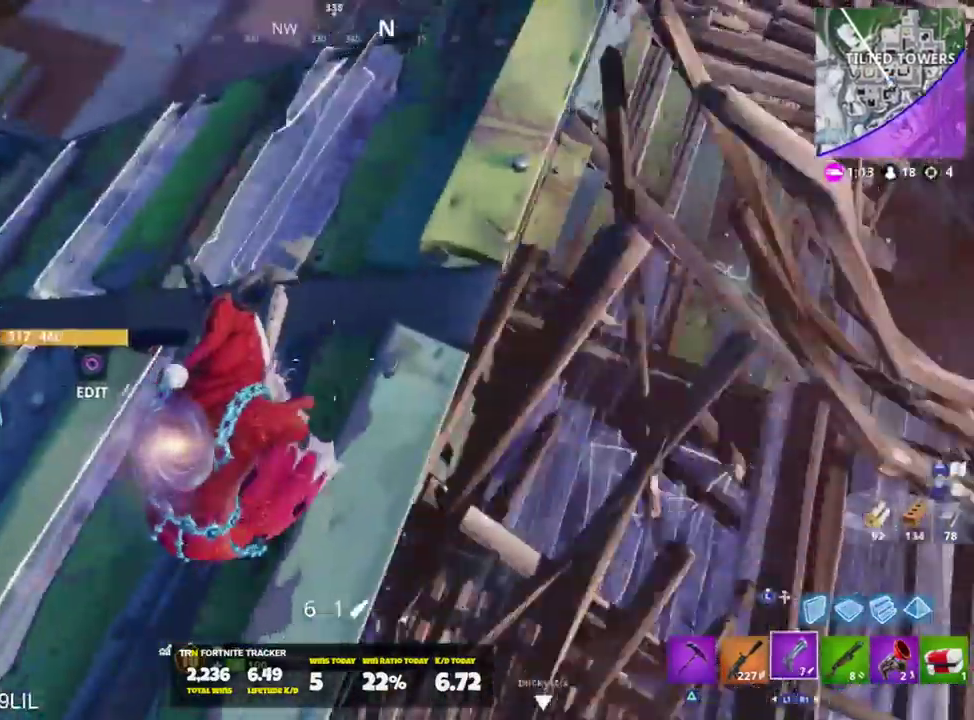
{"buttons": [], "left_stick": "center", "right_stick": "down", "events": [[50, "left_stick", "up"], [117, "left_stick", "up-left"], [251, "right_stick", "right"], [317, "left_stick", "up-right"], [417, "right_stick", "down"], [484, "left_stick", "center"]]}
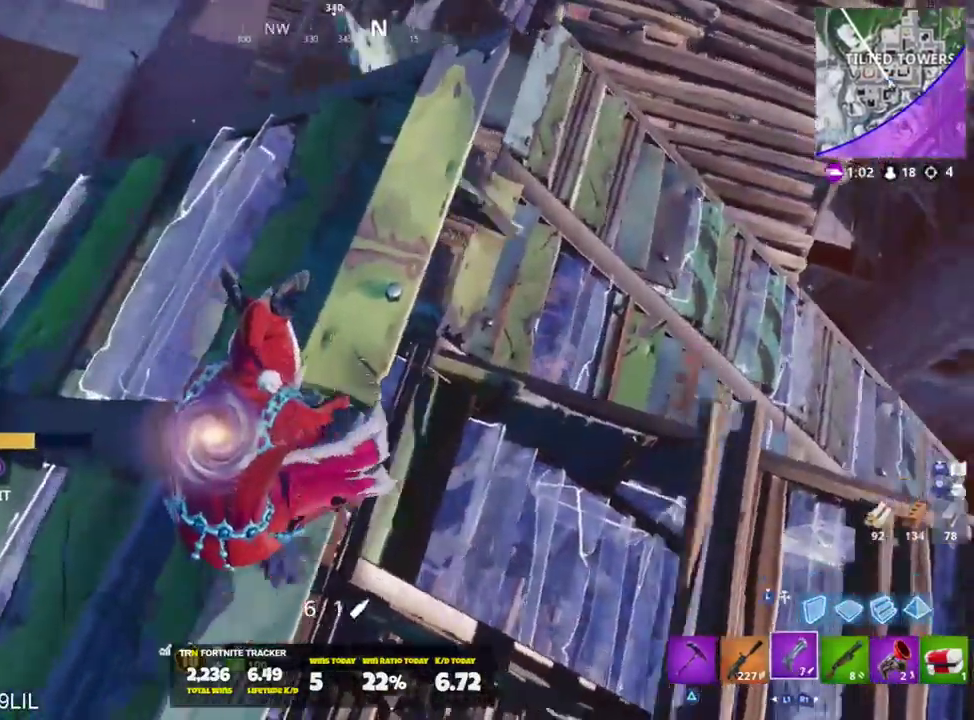
{"buttons": [], "left_stick": "down-right", "right_stick": "right", "events": [[16, "left_stick", "up-left"], [16, "right_stick", "center"], [317, "left_stick", "right"], [317, "right_stick", "right"], [450, "left_stick", "down-right"]]}
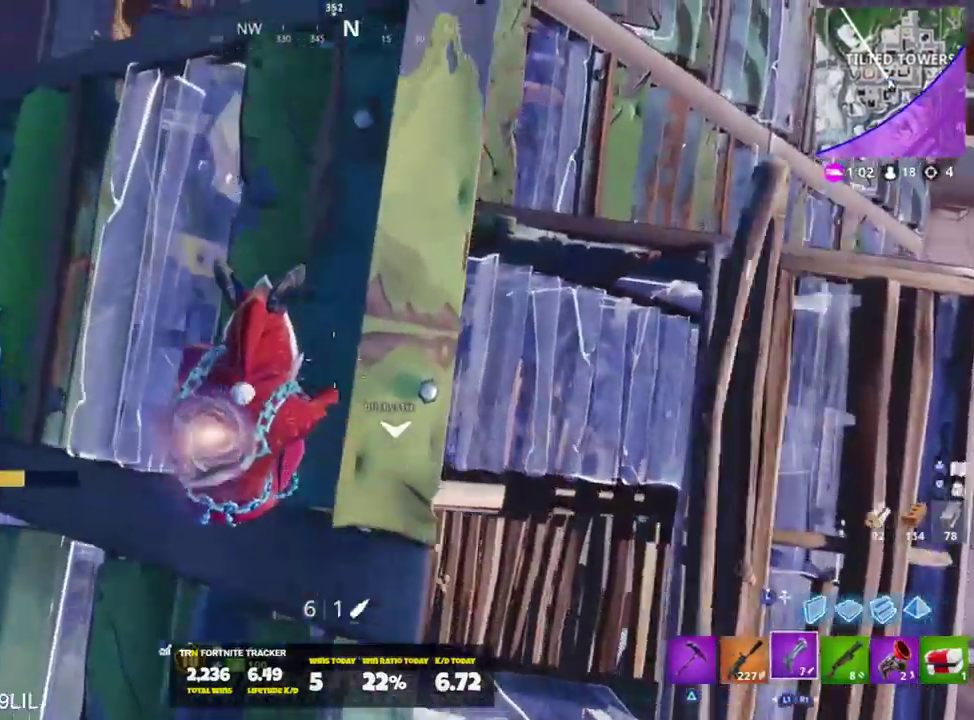
{"buttons": ["R1"], "left_stick": "up-right", "right_stick": "up", "events": [[50, "right_stick", "center"], [217, "left_stick", "up-right"], [317, "right_stick", "up-right"], [451, "right_stick", "up"], [484, "R1", "down"]]}
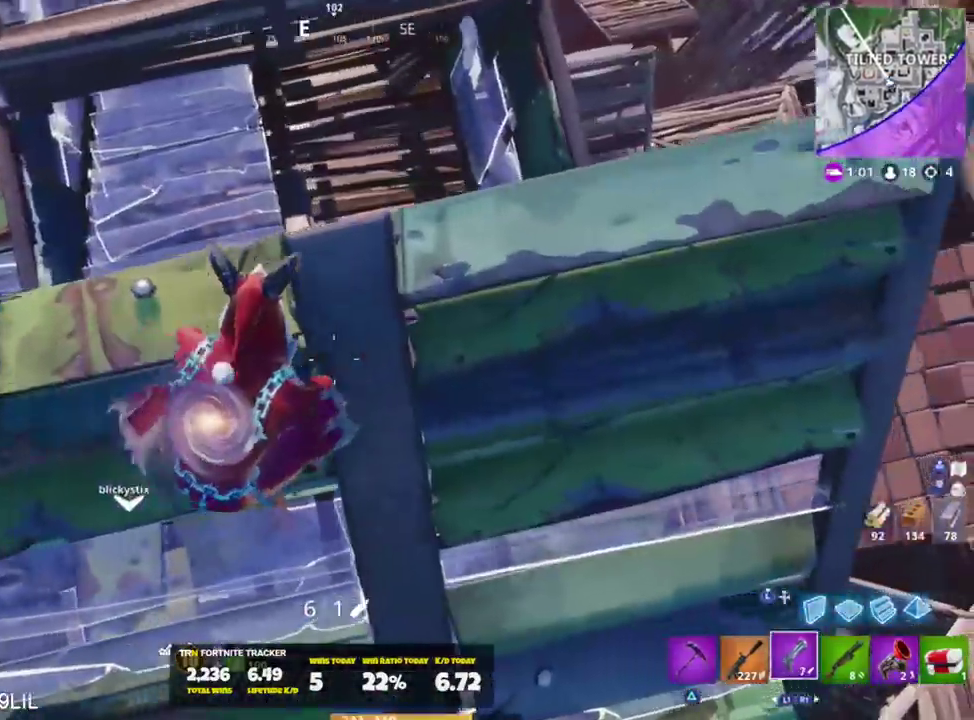
{"buttons": [], "left_stick": "up-right", "right_stick": "down-left", "events": [[50, "R1", "up"], [83, "right_stick", "right"], [150, "R1", "down"], [217, "R1", "up"], [250, "right_stick", "center"], [317, "R1", "down"], [417, "R1", "up"], [417, "right_stick", "down"], [484, "right_stick", "down-left"]]}
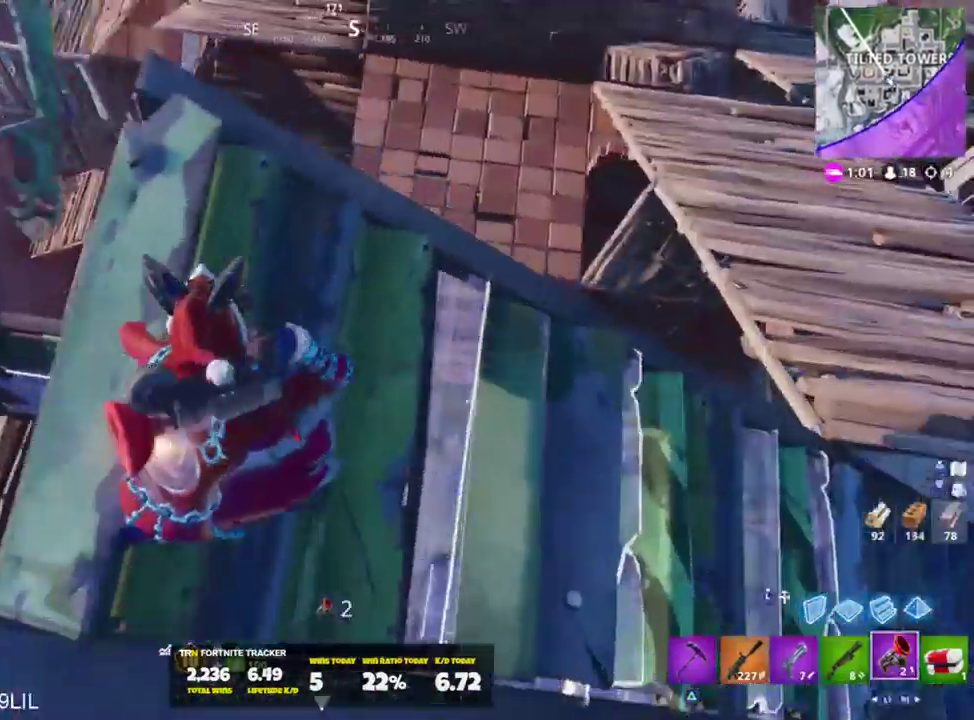
{"buttons": [], "left_stick": "down-right", "right_stick": "up-left", "events": [[50, "left_stick", "right"], [100, "right_stick", "left"], [117, "L1", "down"], [184, "left_stick", "down-right"], [217, "L1", "up"], [284, "L1", "down"], [384, "L1", "up"], [384, "right_stick", "up-left"]]}
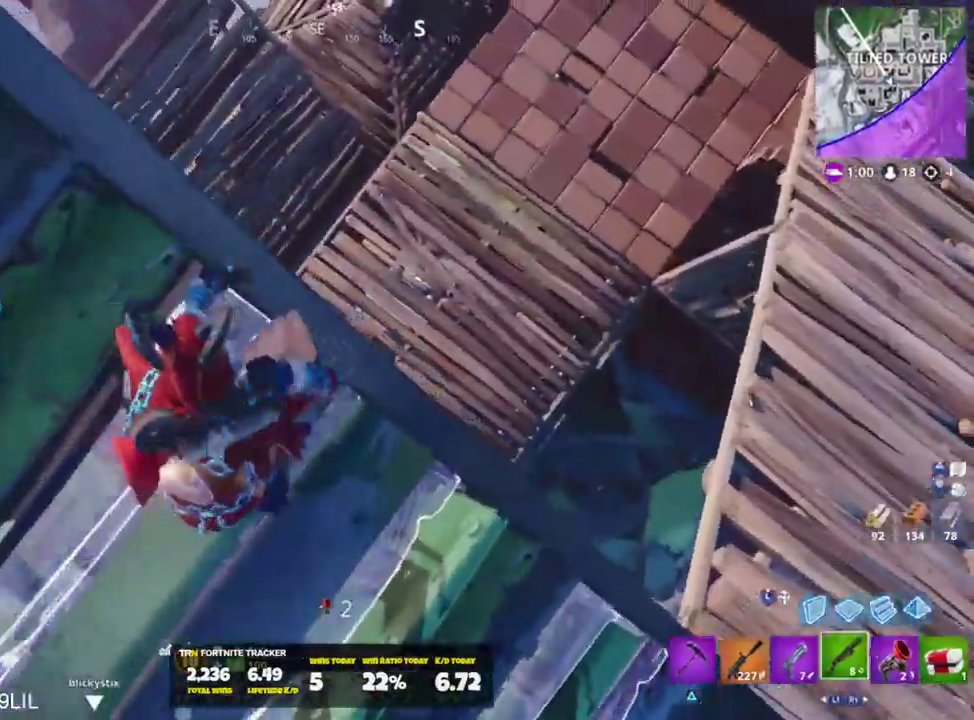
{"buttons": [], "left_stick": "left", "right_stick": "center", "events": [[117, "left_stick", "down-left"], [117, "right_stick", "center"], [217, "R1", "down"], [317, "R1", "up"], [317, "left_stick", "right"], [350, "right_stick", "up"], [383, "R1", "down"], [484, "R1", "up"], [484, "left_stick", "left"], [484, "right_stick", "center"]]}
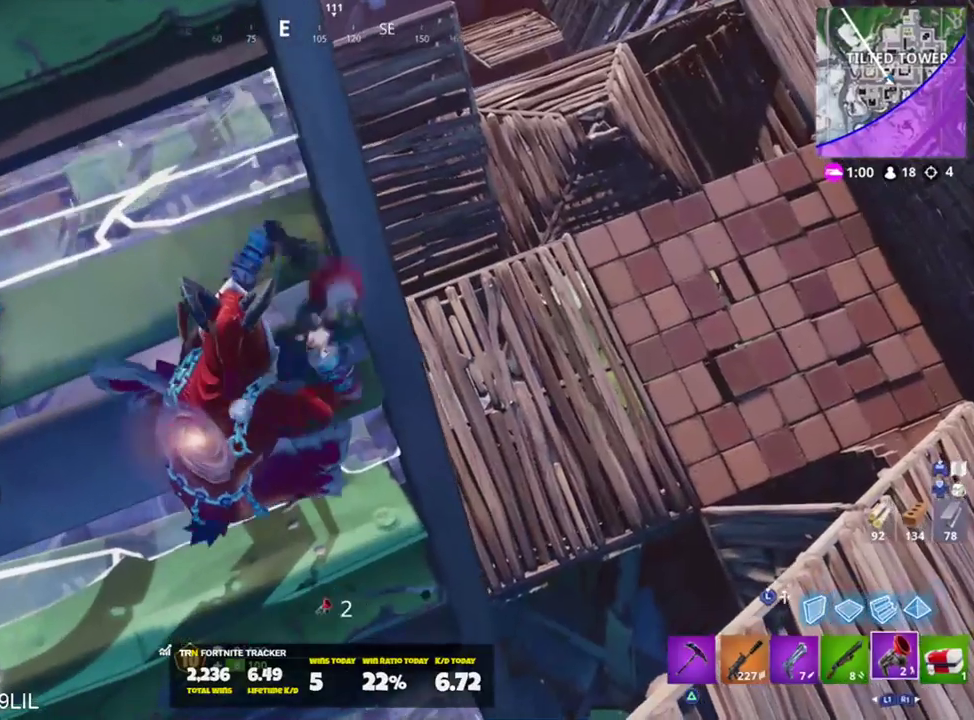
{"buttons": [], "left_stick": "center", "right_stick": "center", "events": [[184, "R2", "down"], [184, "left_stick", "center"], [284, "R2", "up"], [384, "R2", "down"], [484, "R2", "up"]]}
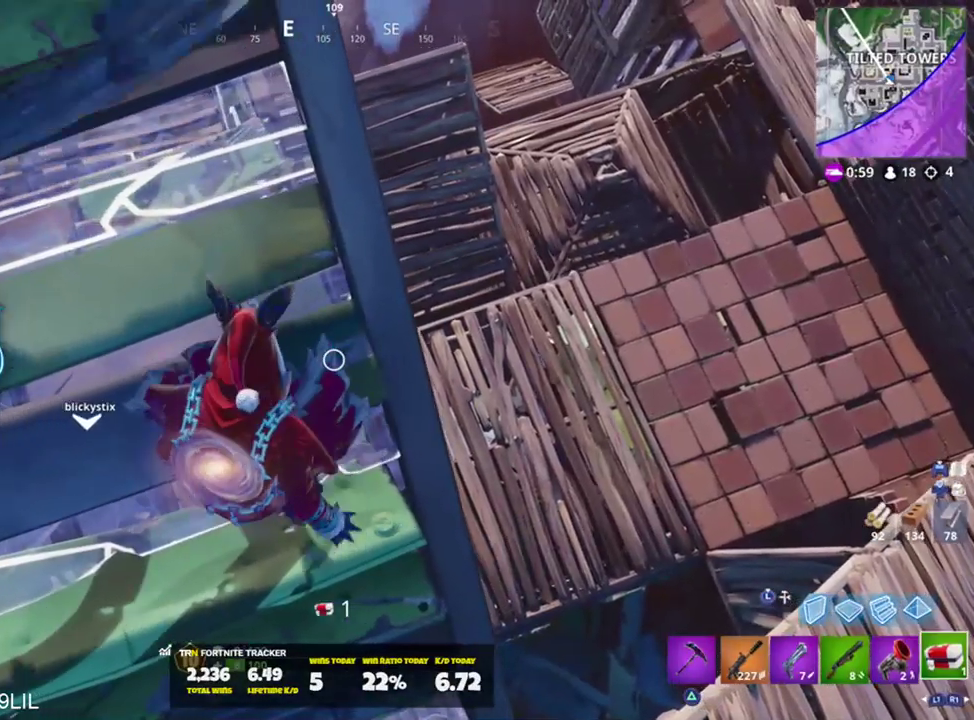
{"buttons": [], "left_stick": "center", "right_stick": "center", "events": [[283, "TOUCHPAD", "down"], [383, "TOUCHPAD", "up"]]}
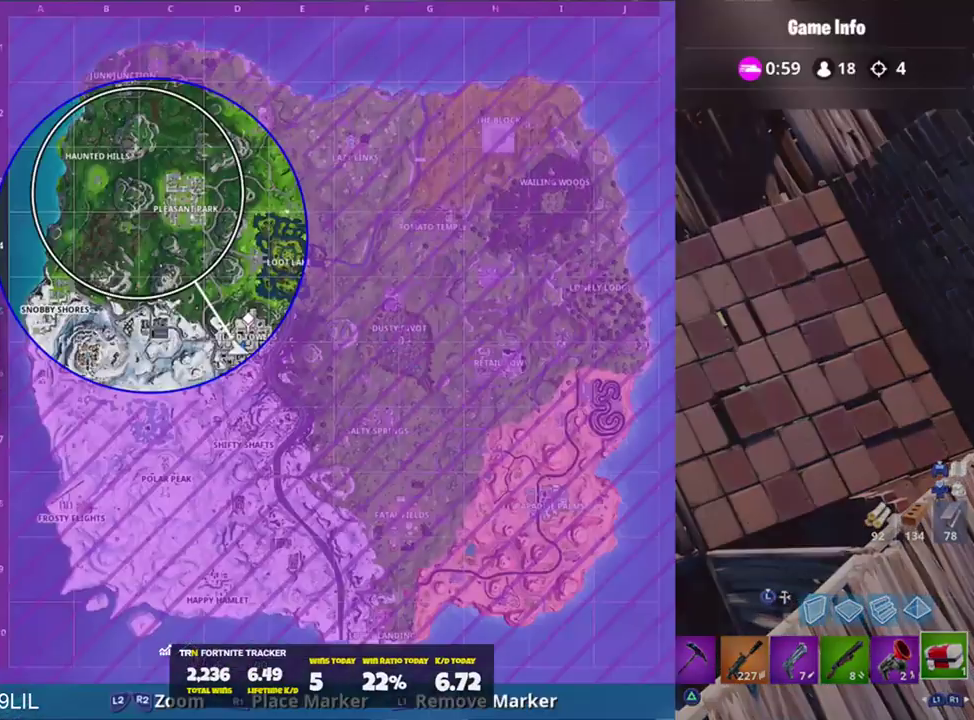
{"buttons": [], "left_stick": "center", "right_stick": "center", "events": [[184, "TOUCHPAD", "down"], [284, "TOUCHPAD", "up"]]}
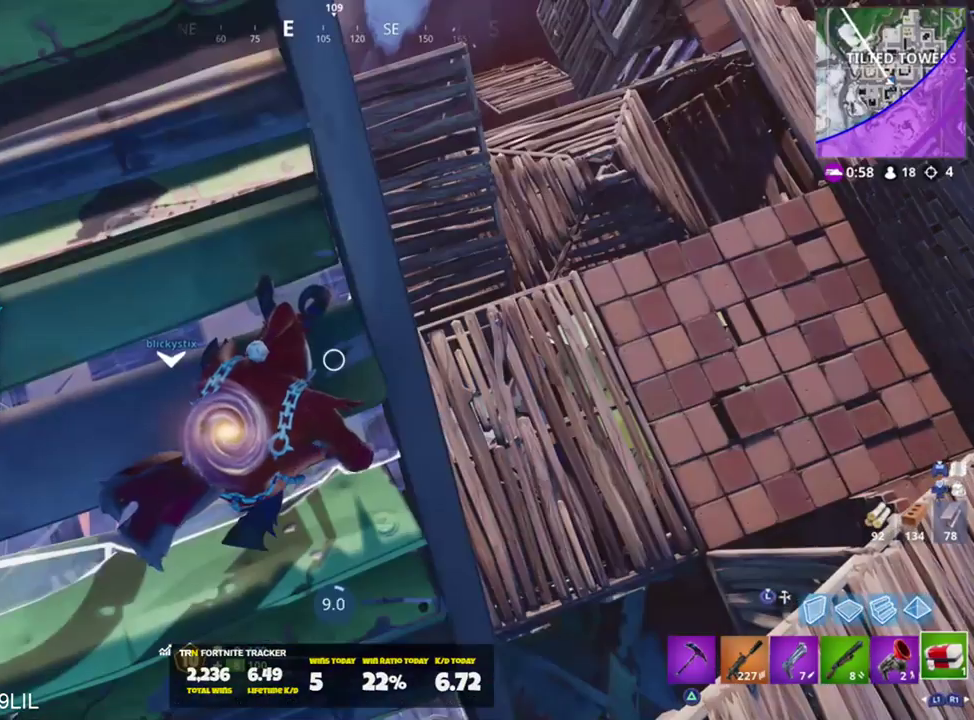
{"buttons": [], "left_stick": "center", "right_stick": "center", "events": [[33, "right_stick", "up"], [117, "right_stick", "up-left"], [434, "right_stick", "center"]]}
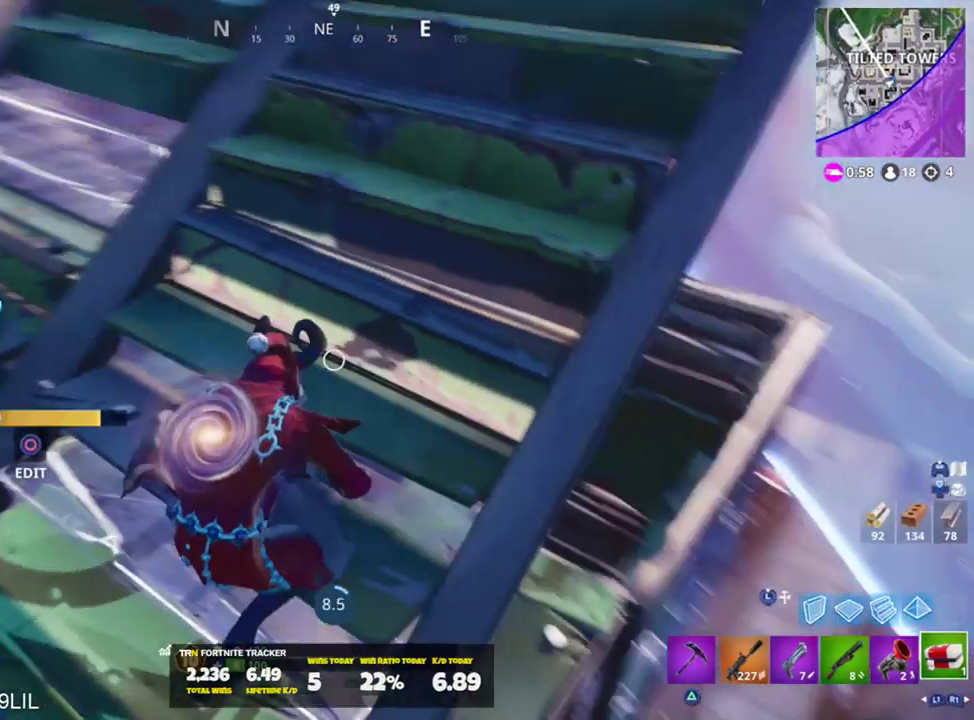
{"buttons": [], "left_stick": "center", "right_stick": "center", "events": [[84, "right_stick", "up-left"], [284, "right_stick", "center"]]}
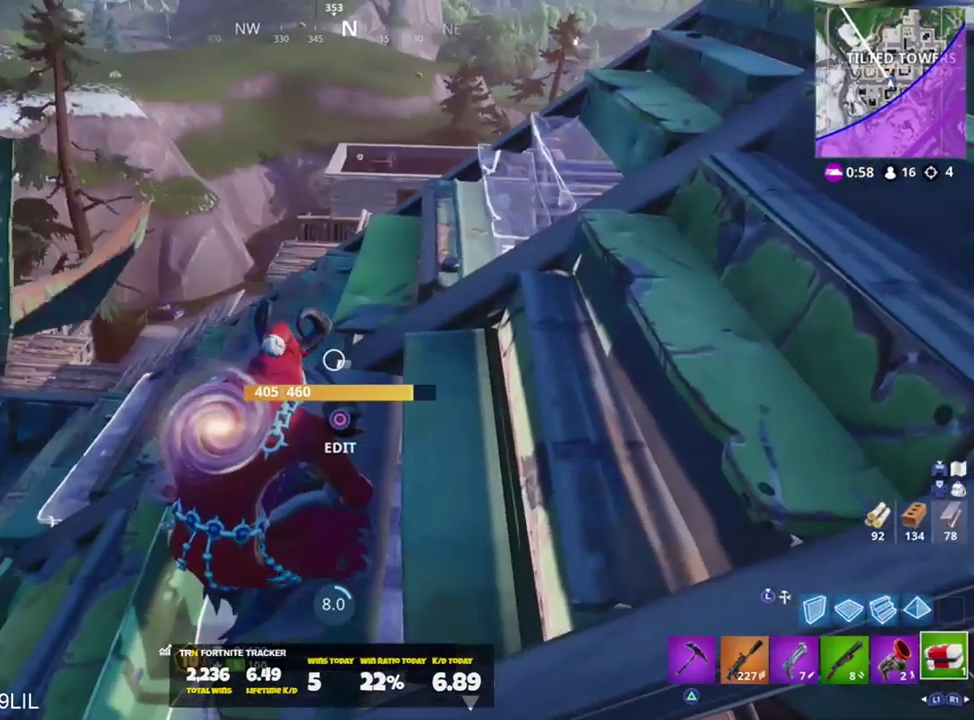
{"buttons": [], "left_stick": "center", "right_stick": "center", "events": [[183, "right_stick", "left"], [450, "right_stick", "center"]]}
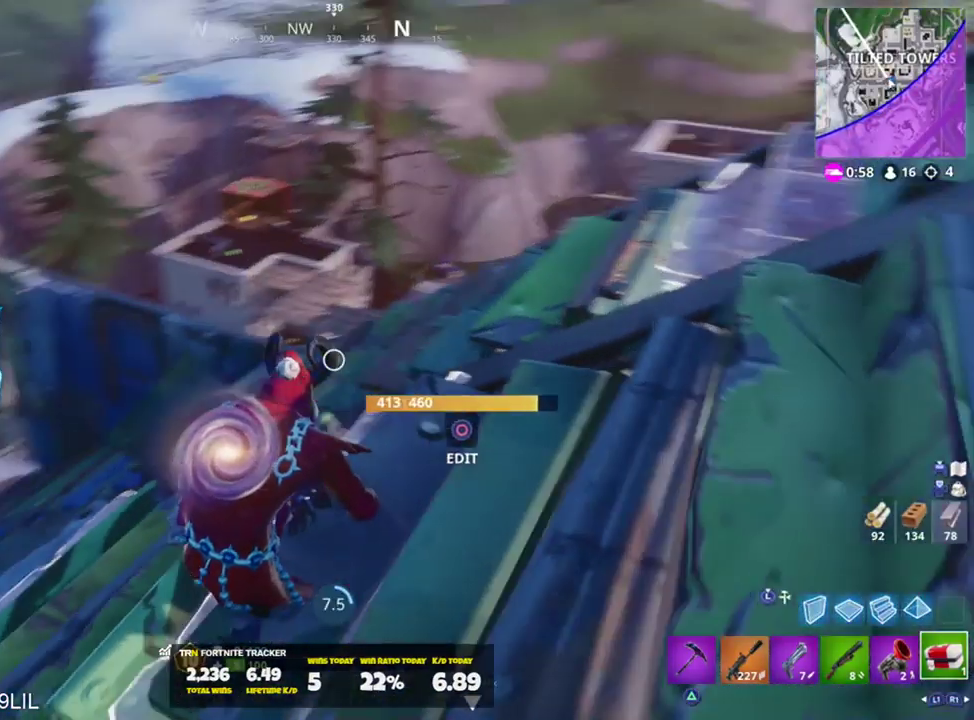
{"buttons": [], "left_stick": "center", "right_stick": "center", "events": []}
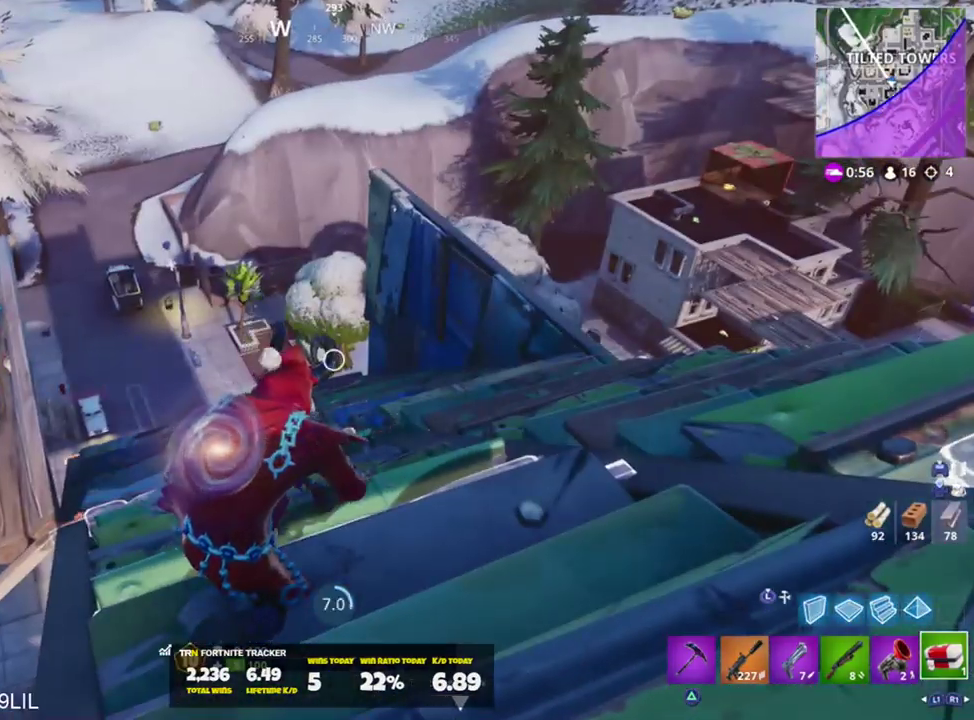
{"buttons": [], "left_stick": "center", "right_stick": "center", "events": []}
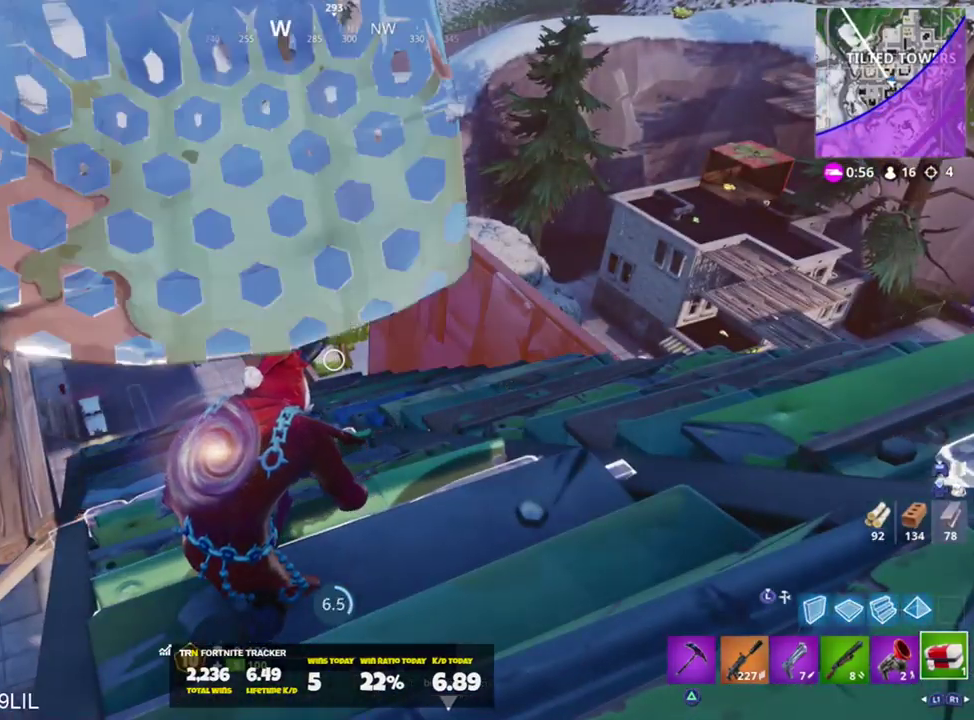
{"buttons": [], "left_stick": "center", "right_stick": "center", "events": [[17, "right_stick", "down-left"], [251, "right_stick", "center"]]}
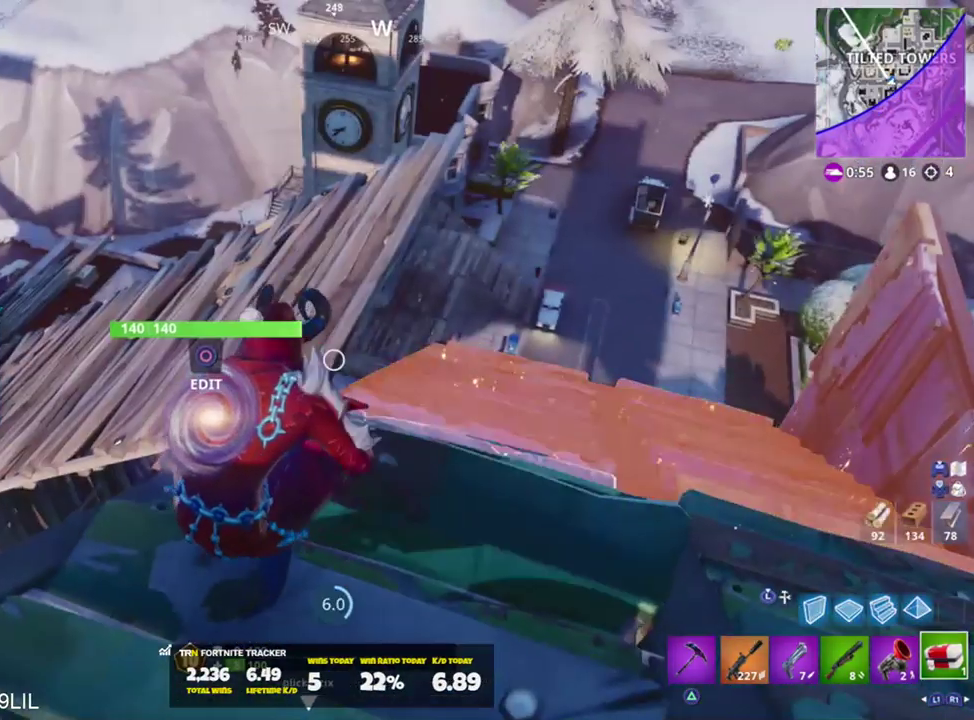
{"buttons": [], "left_stick": "center", "right_stick": "center", "events": [[16, "right_stick", "up-right"], [250, "right_stick", "center"]]}
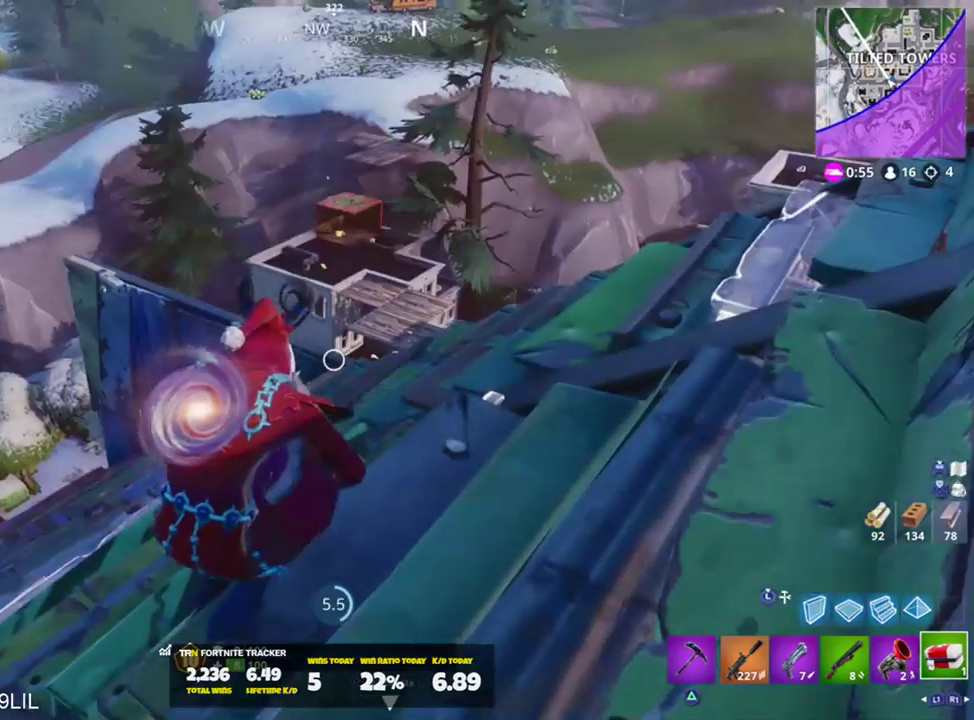
{"buttons": [], "left_stick": "center", "right_stick": "center", "events": [[251, "right_stick", "up"], [401, "right_stick", "center"]]}
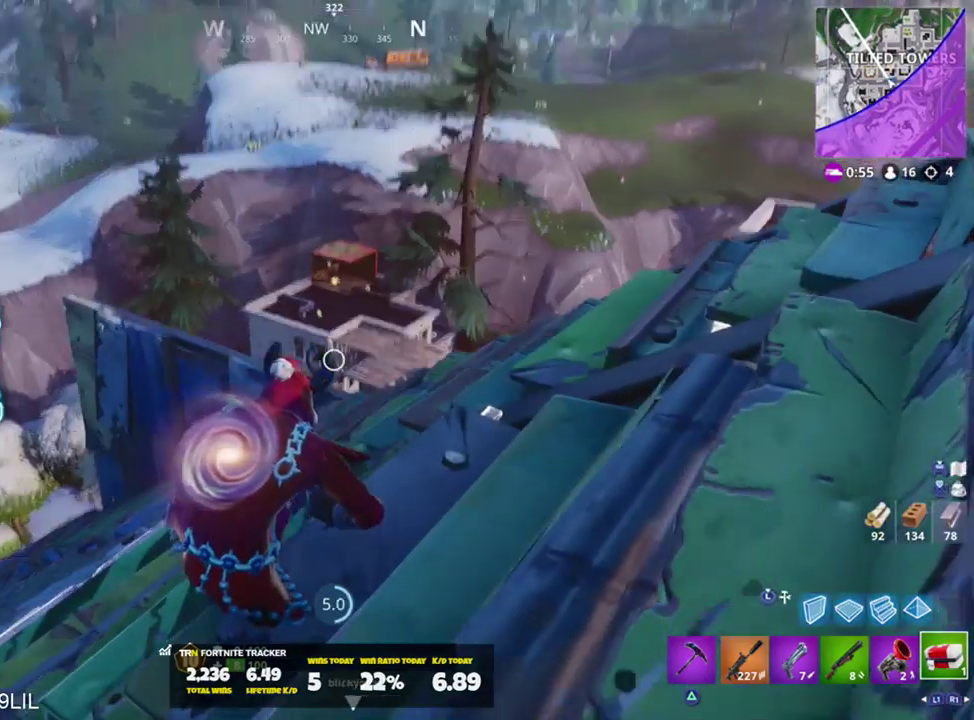
{"buttons": [], "left_stick": "center", "right_stick": "center", "events": []}
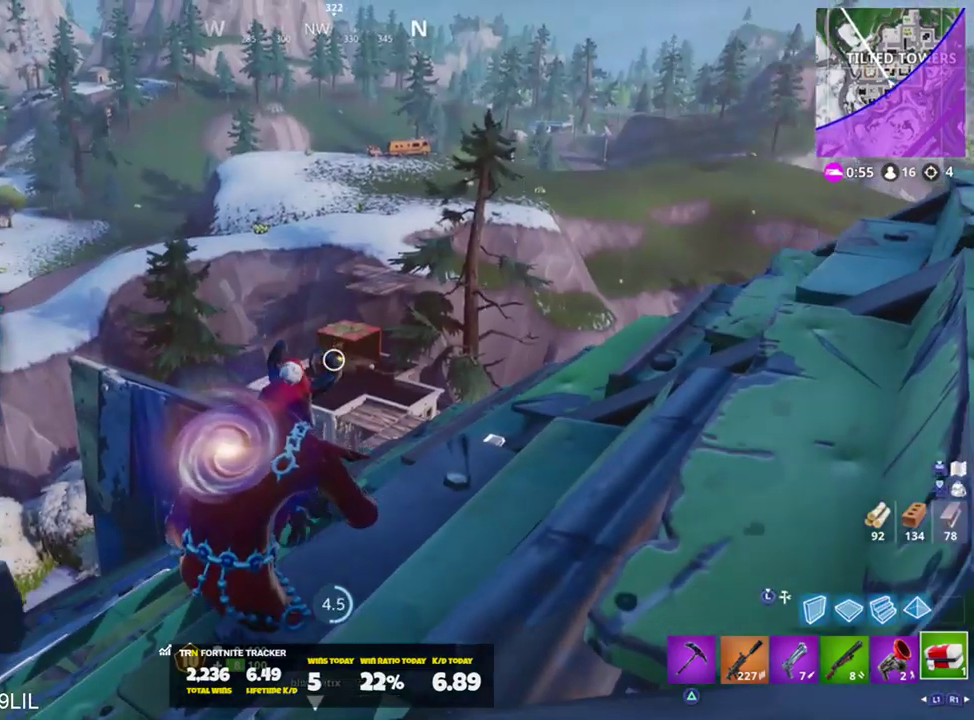
{"buttons": [], "left_stick": "center", "right_stick": "center", "events": []}
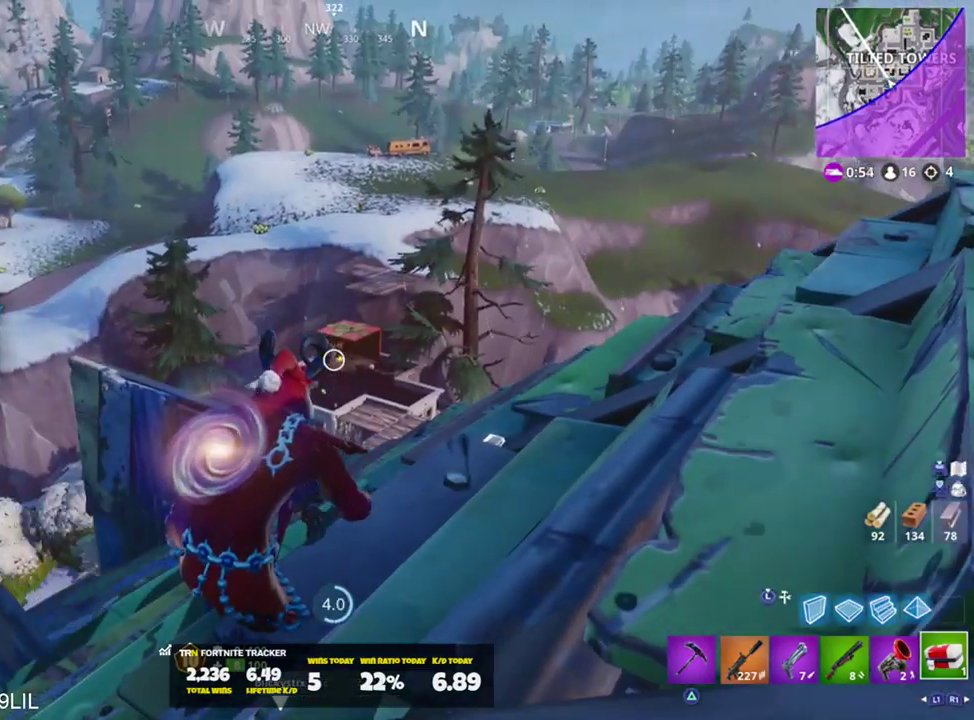
{"buttons": [], "left_stick": "center", "right_stick": "center", "events": [[117, "right_stick", "down-left"], [467, "right_stick", "center"]]}
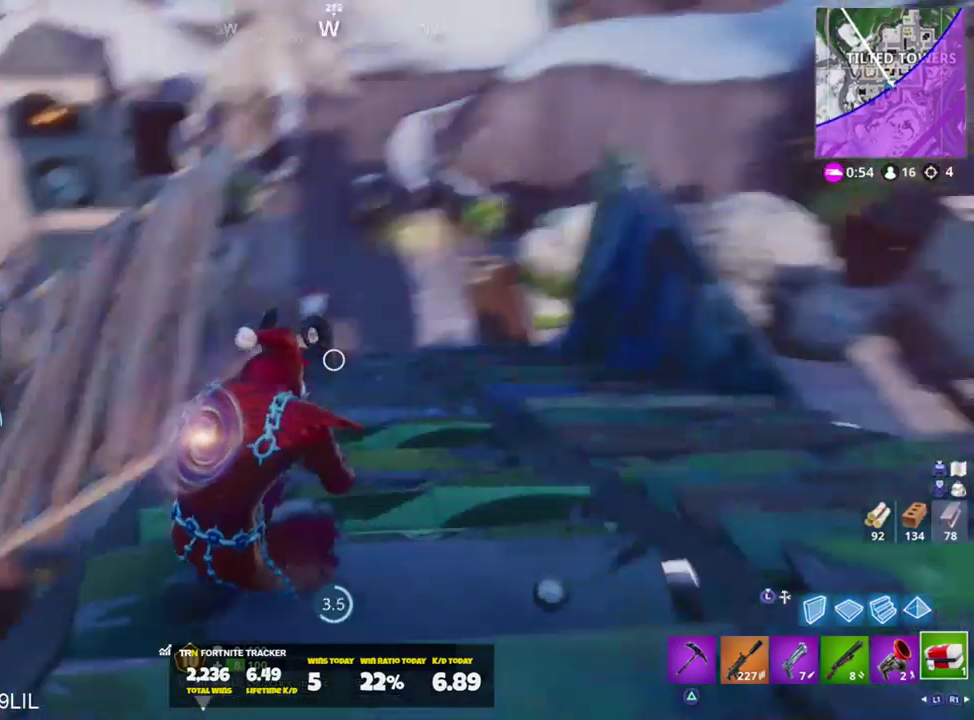
{"buttons": [], "left_stick": "center", "right_stick": "center", "events": []}
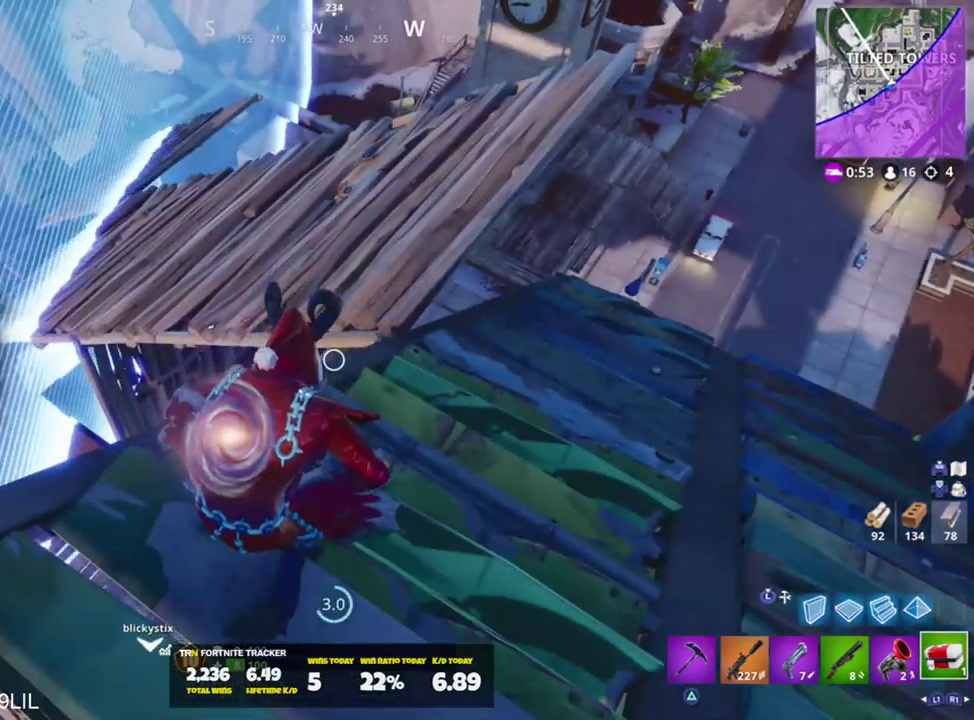
{"buttons": [], "left_stick": "center", "right_stick": "down-right", "events": [[434, "right_stick", "down-right"]]}
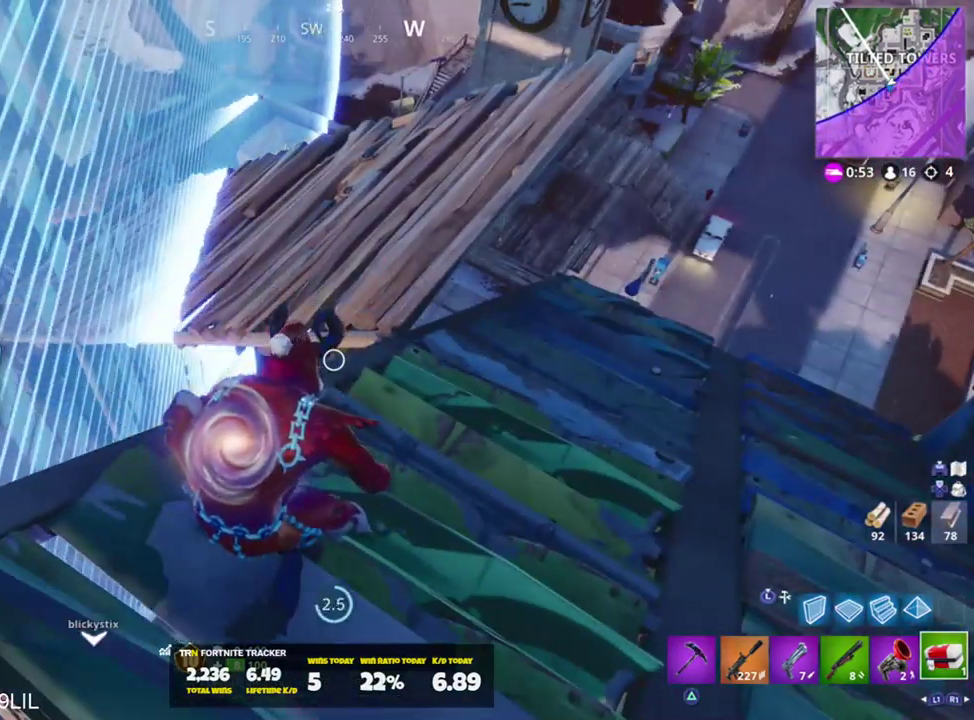
{"buttons": [], "left_stick": "center", "right_stick": "center", "events": [[134, "right_stick", "center"]]}
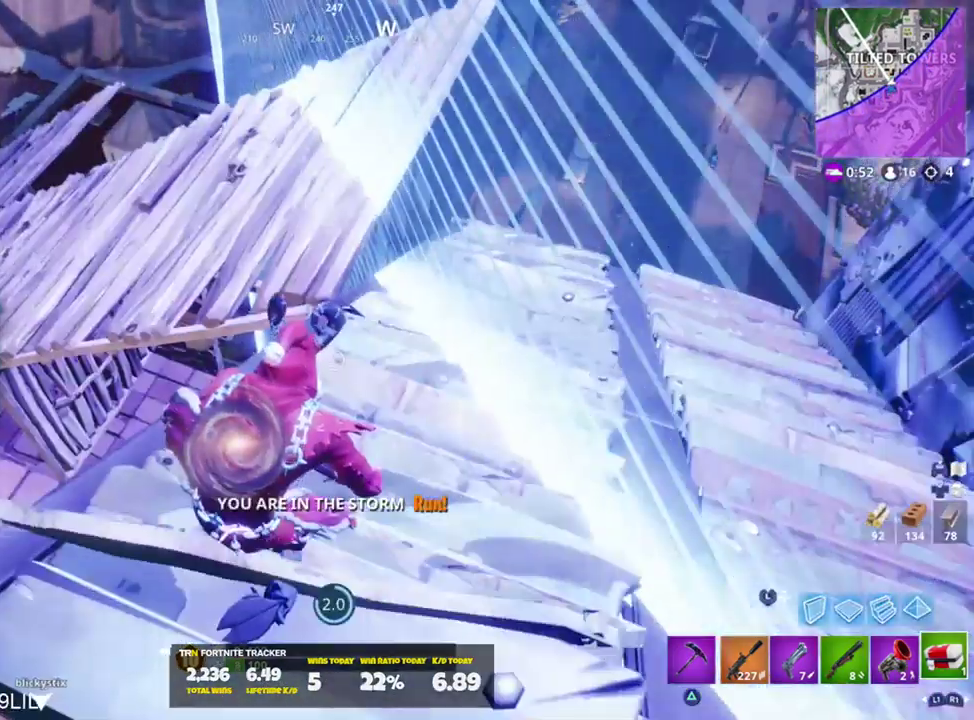
{"buttons": [], "left_stick": "center", "right_stick": "right", "events": [[317, "right_stick", "right"]]}
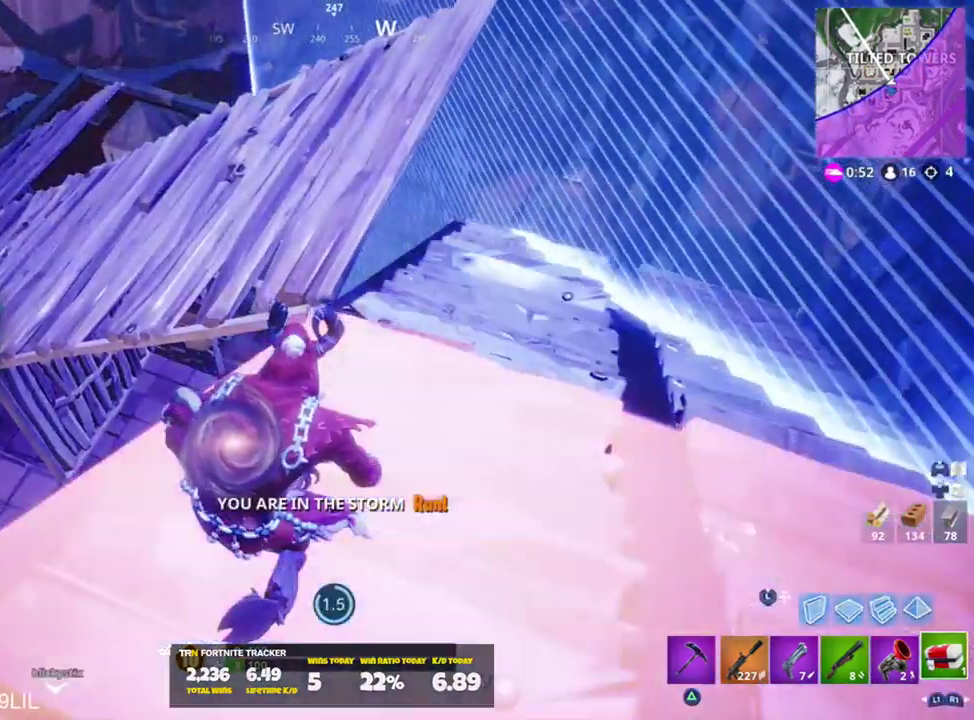
{"buttons": [], "left_stick": "center", "right_stick": "center", "events": [[16, "right_stick", "center"]]}